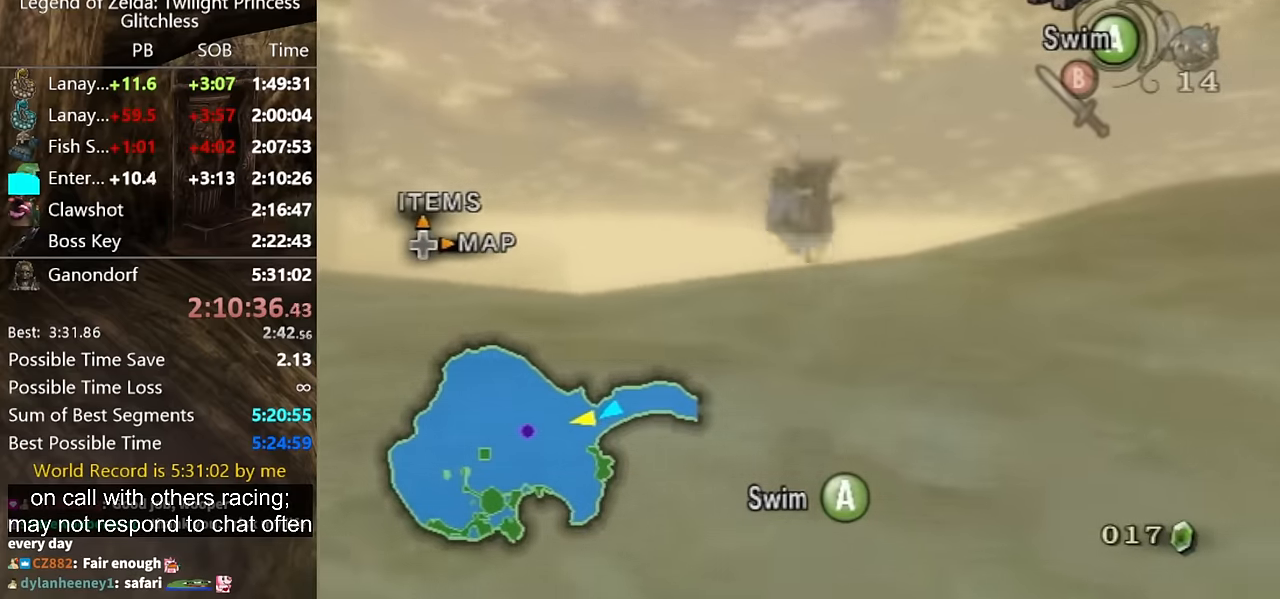
Gameplay with a controller (Nintendo layout); each line is a JSON object with the inputs held at the frame after it. "events" lists button and stick changes between this image and that frame as [ms after this image, input, new state], when the widget could be followed in between. Not read: L2 L3 R1 R2 R3.
{"buttons": ["A"], "left_stick": "center", "right_stick": "center", "events": [[67, "A", "up"], [133, "A", "down"], [233, "A", "up"], [300, "A", "down"], [400, "A", "up"], [500, "A", "down"]]}
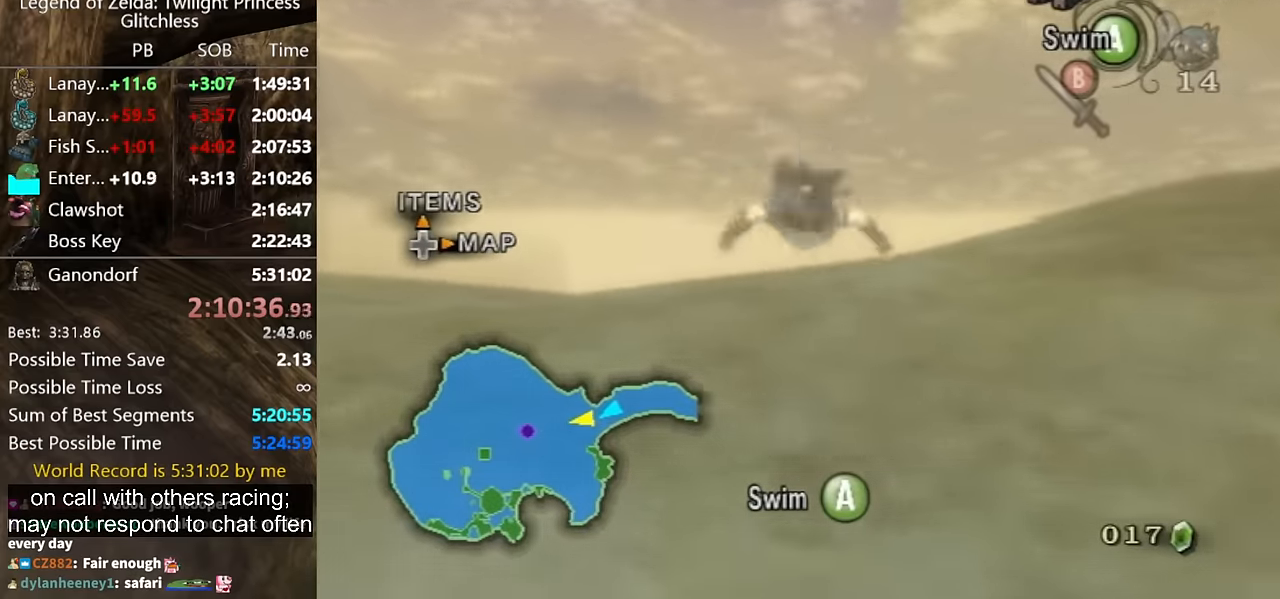
{"buttons": ["A"], "left_stick": "center", "right_stick": "center", "events": [[67, "A", "up"], [133, "A", "down"], [200, "A", "up"], [300, "A", "down"], [367, "A", "up"], [467, "A", "down"]]}
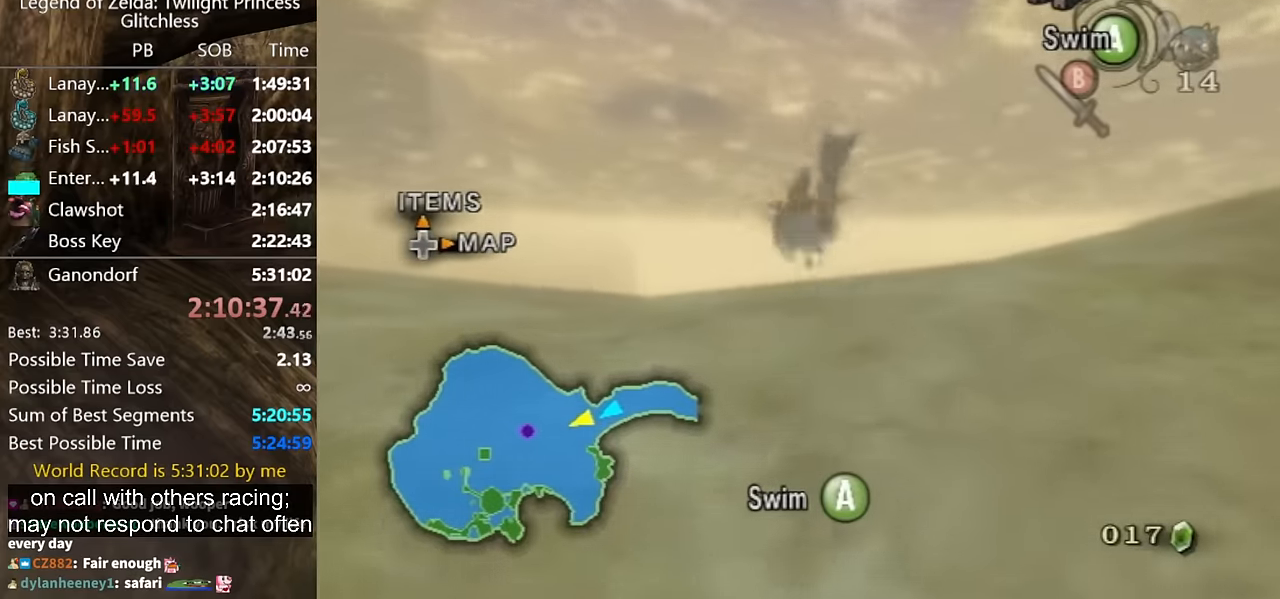
{"buttons": ["A"], "left_stick": "center", "right_stick": "center", "events": [[67, "A", "up"], [100, "A", "down"], [200, "A", "up"], [300, "A", "down"], [367, "A", "up"], [433, "A", "down"]]}
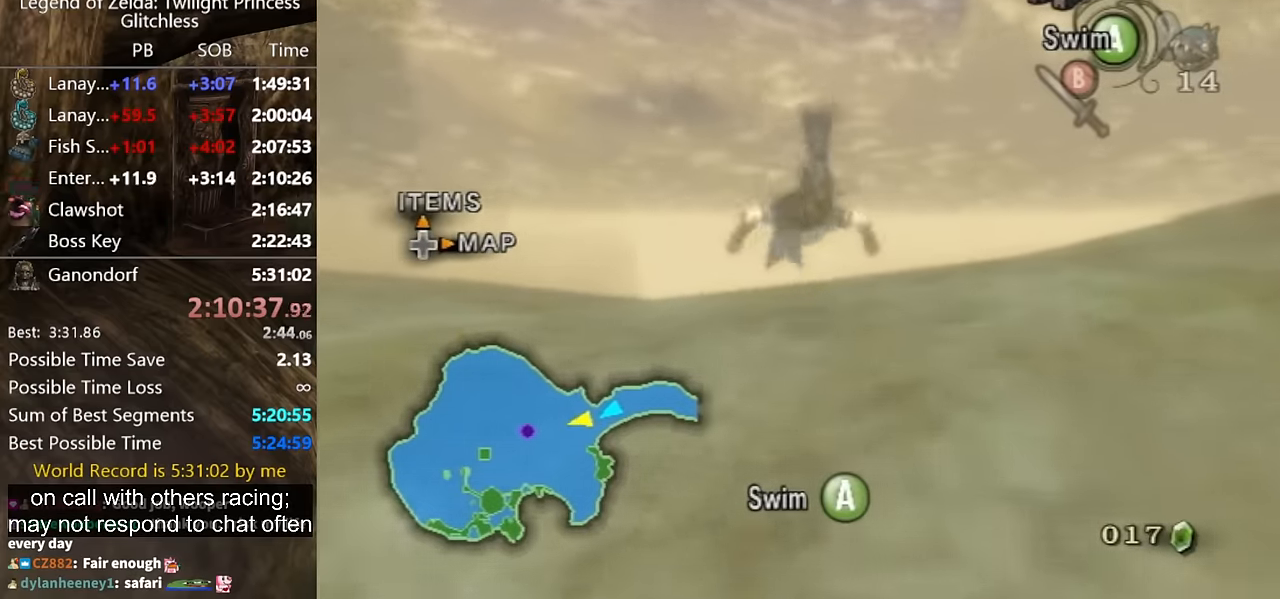
{"buttons": ["A"], "left_stick": "center", "right_stick": "center", "events": [[33, "A", "up"], [100, "A", "down"], [167, "A", "up"], [267, "A", "down"], [367, "A", "up"], [500, "A", "down"]]}
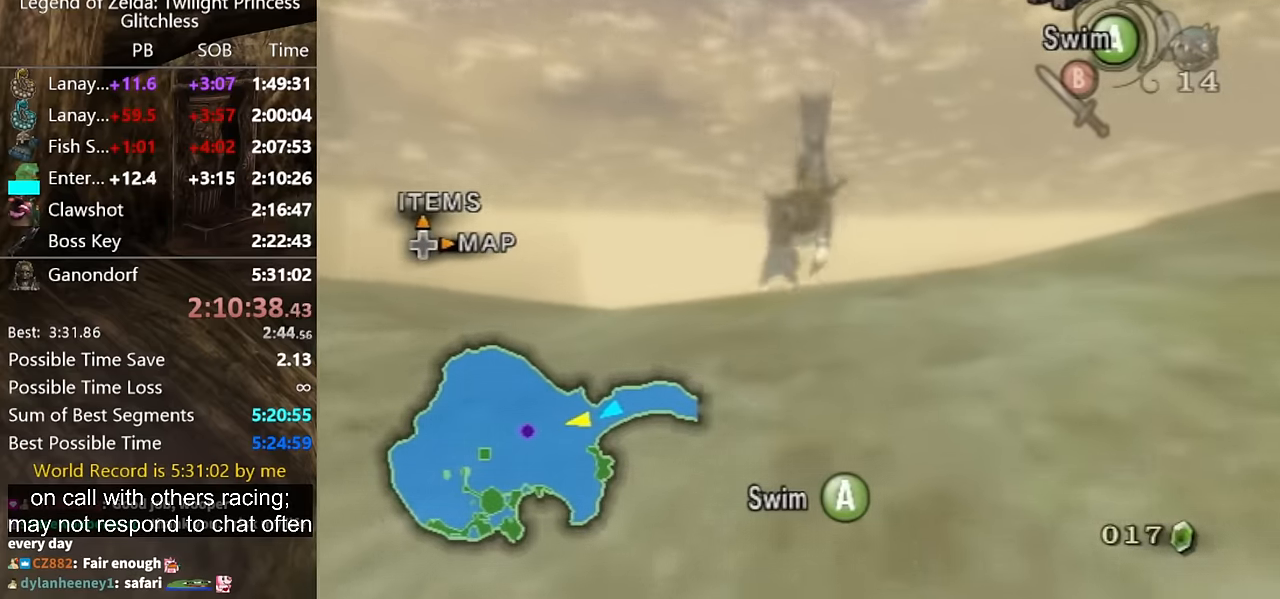
{"buttons": [], "left_stick": "center", "right_stick": "center", "events": [[33, "A", "up"], [100, "A", "down"], [167, "A", "up"], [267, "A", "down"], [367, "A", "up"], [433, "A", "down"], [500, "A", "up"]]}
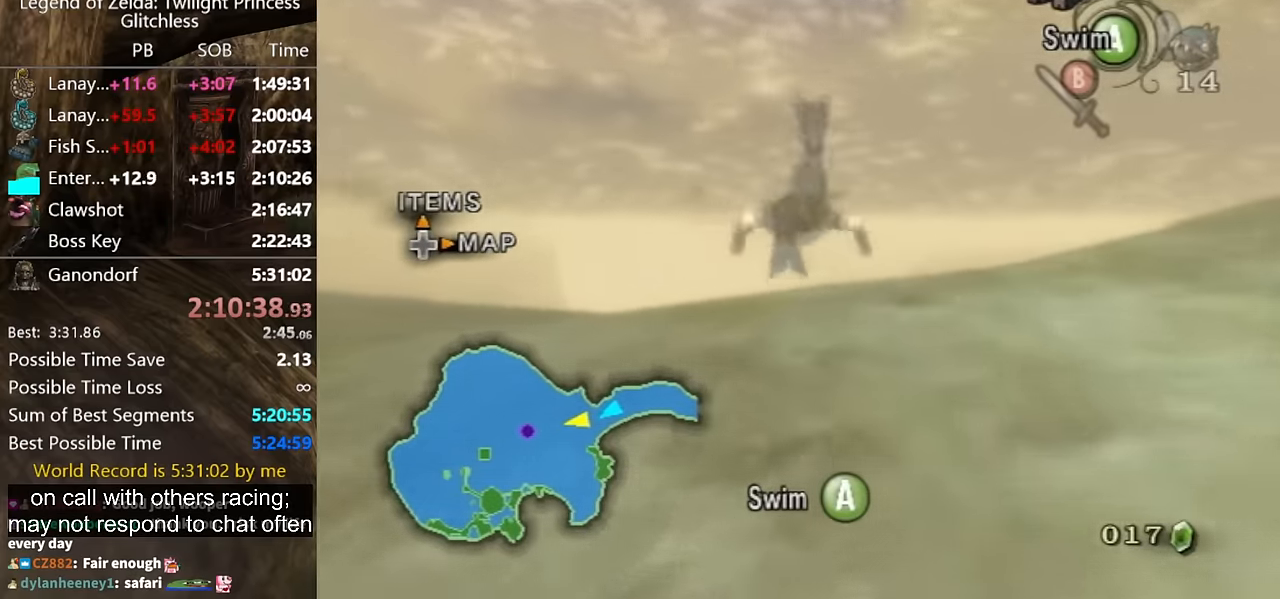
{"buttons": [], "left_stick": "center", "right_stick": "center", "events": [[67, "A", "down"], [133, "A", "up"], [200, "A", "down"], [300, "A", "up"], [367, "A", "down"], [433, "A", "up"]]}
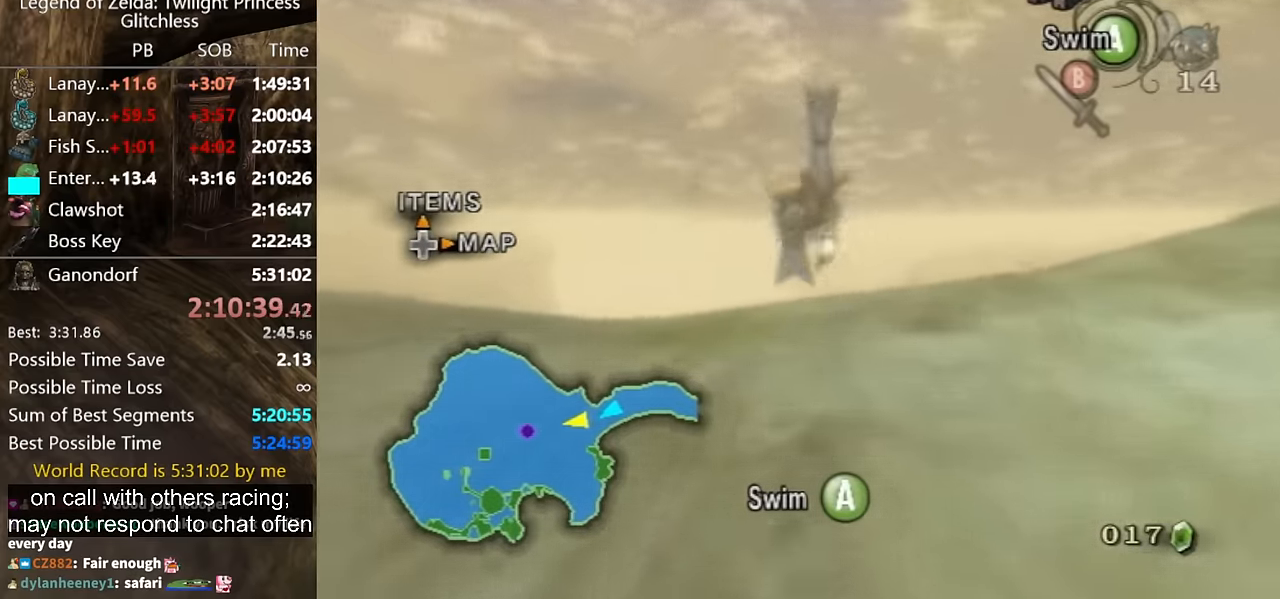
{"buttons": ["A"], "left_stick": "center", "right_stick": "left", "events": [[33, "A", "down"], [100, "A", "up"], [133, "right_stick", "left"], [167, "A", "down"], [233, "A", "up"], [333, "A", "down"], [400, "A", "up"], [500, "A", "down"]]}
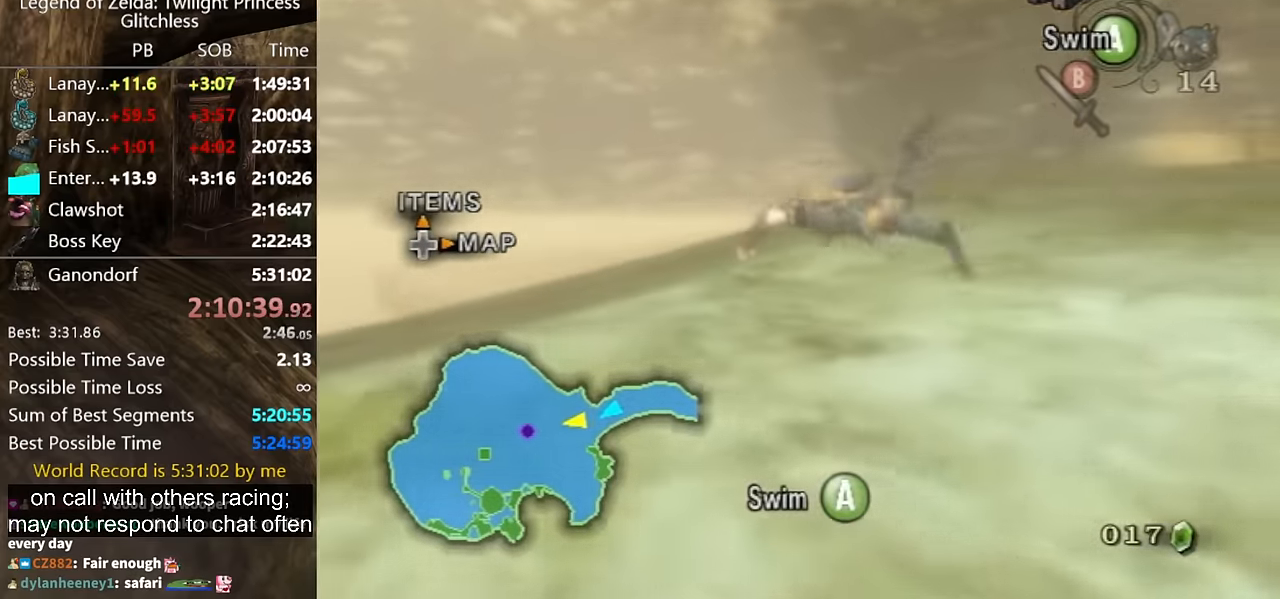
{"buttons": ["A"], "left_stick": "center", "right_stick": "left", "events": [[67, "A", "up"], [133, "A", "down"], [233, "A", "up"], [300, "A", "down"], [400, "A", "up"], [500, "A", "down"]]}
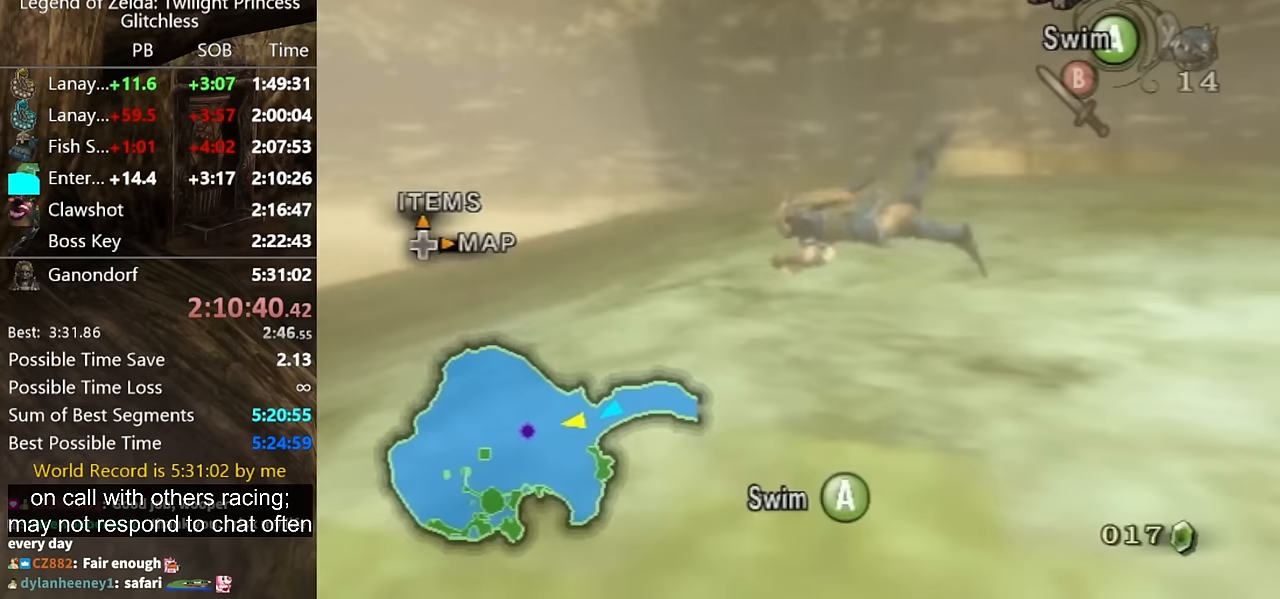
{"buttons": ["A"], "left_stick": "center", "right_stick": "left", "events": [[33, "A", "up"], [100, "A", "down"], [200, "A", "up"], [300, "A", "down"], [367, "A", "up"], [467, "A", "down"]]}